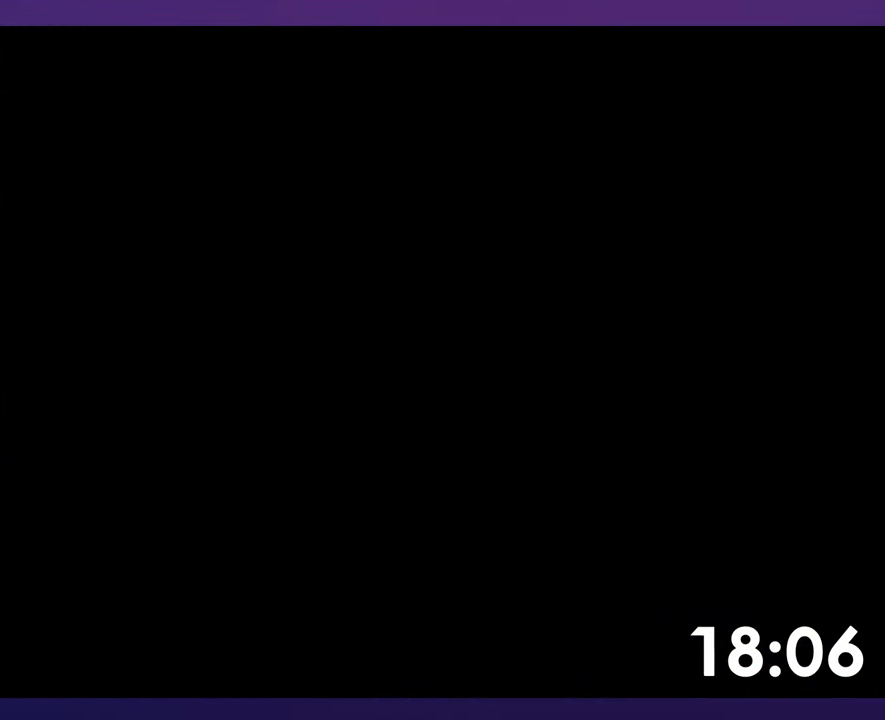
Gameplay with a controller (Nintendo layout); each line is a JSON object with the inputs held at the frame after it. "events" lists button and stick changes between this image and that frame as [ms after this image, input, new state], when the widget could be followed in between. Not read: DPAD_RIGHT DPAD_UP L3 R3.
{"buttons": ["B"], "events": []}
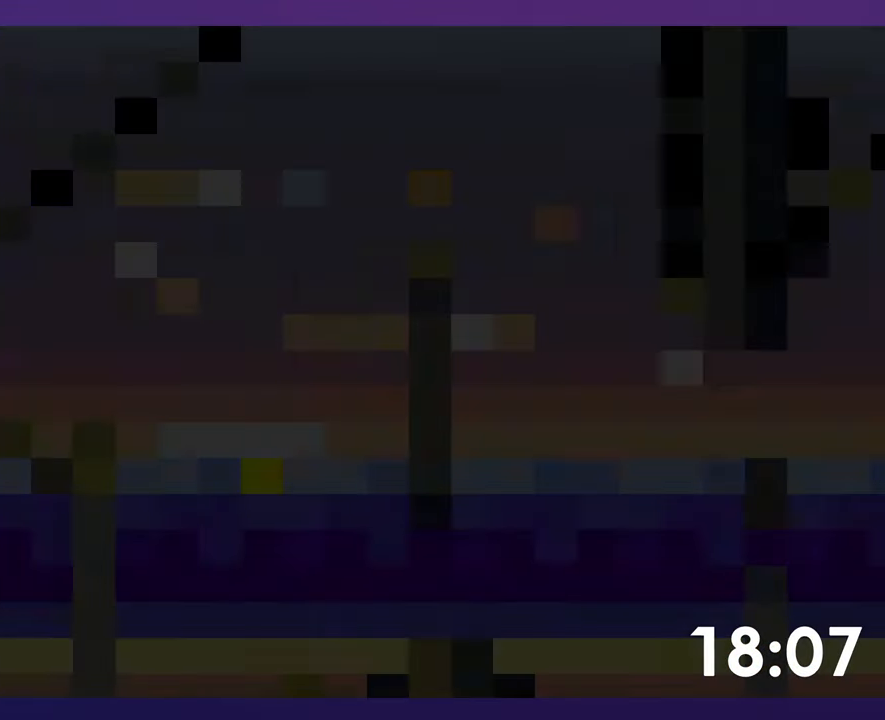
{"buttons": ["B", "Y"], "events": [[467, "Y", "down"]]}
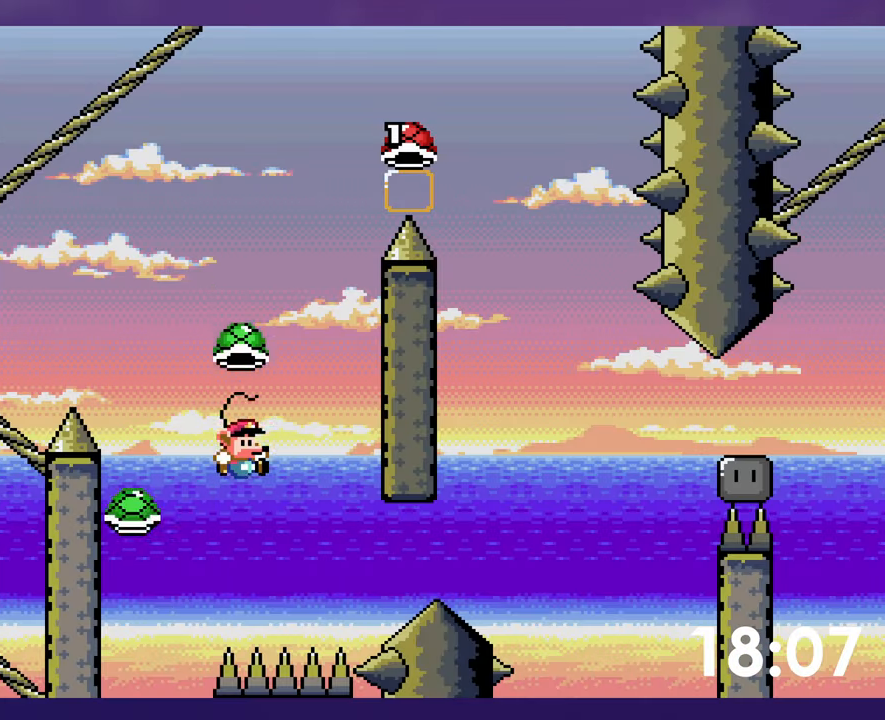
{"buttons": ["B", "Y"], "events": []}
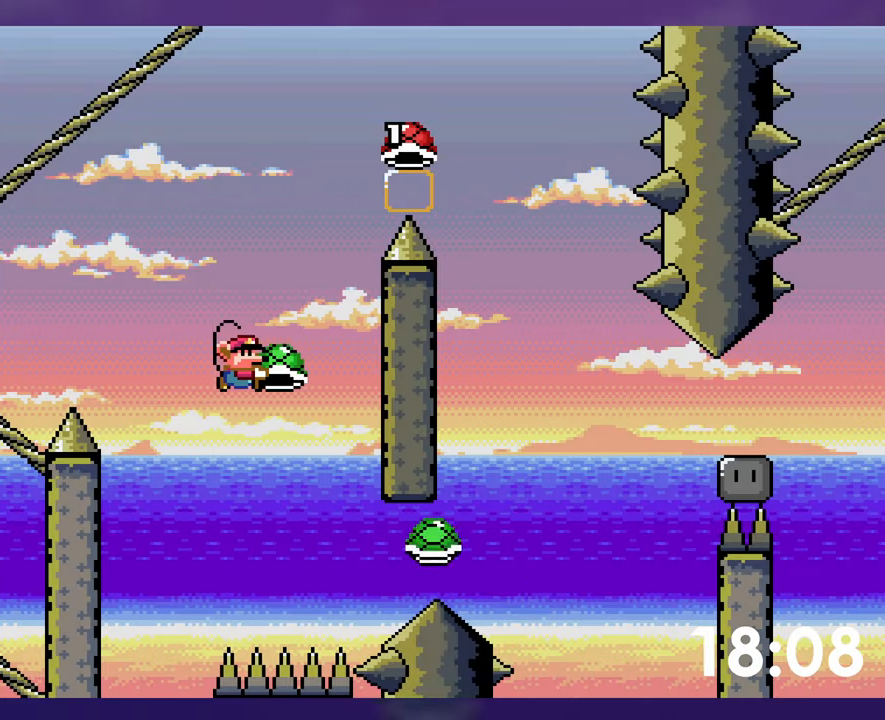
{"buttons": ["B", "Y"], "events": [[167, "Y", "up"], [200, "Y", "down"]]}
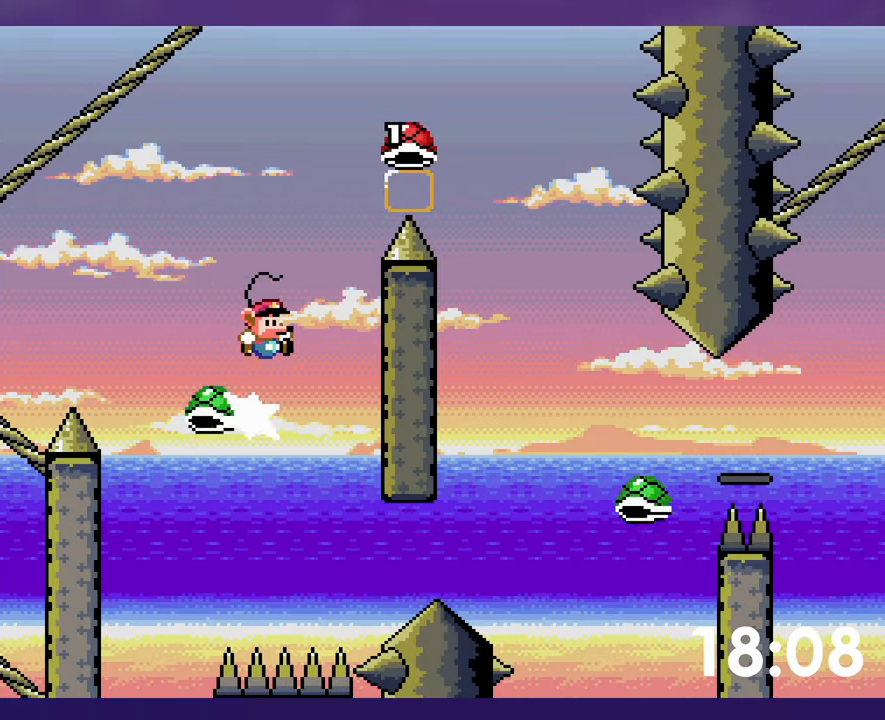
{"buttons": ["B", "Y"], "events": [[117, "Y", "up"], [417, "Y", "down"]]}
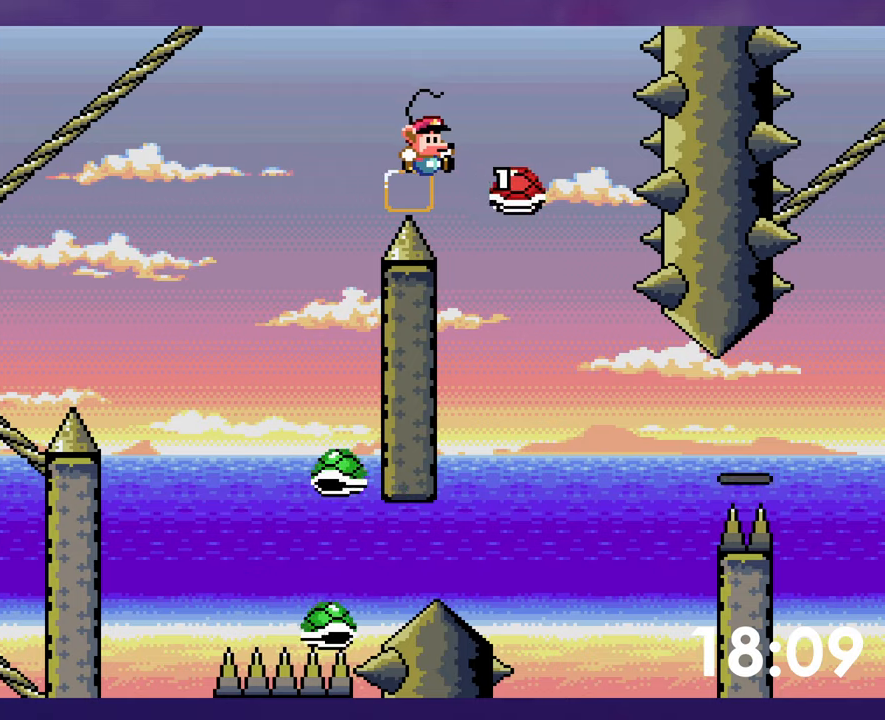
{"buttons": ["Y"], "events": [[183, "B", "up"]]}
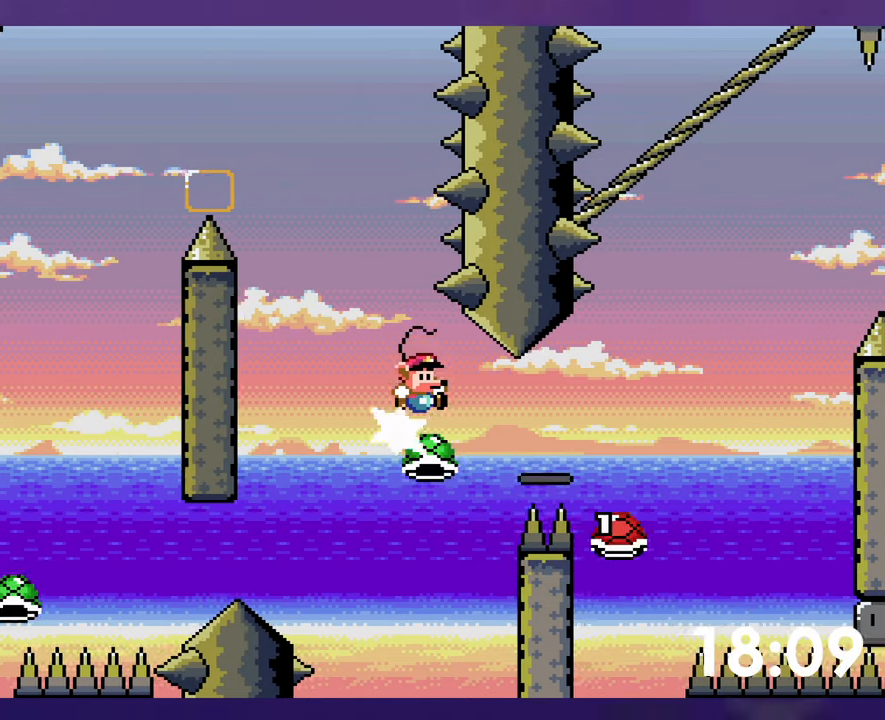
{"buttons": ["B", "Y"], "events": [[116, "B", "down"]]}
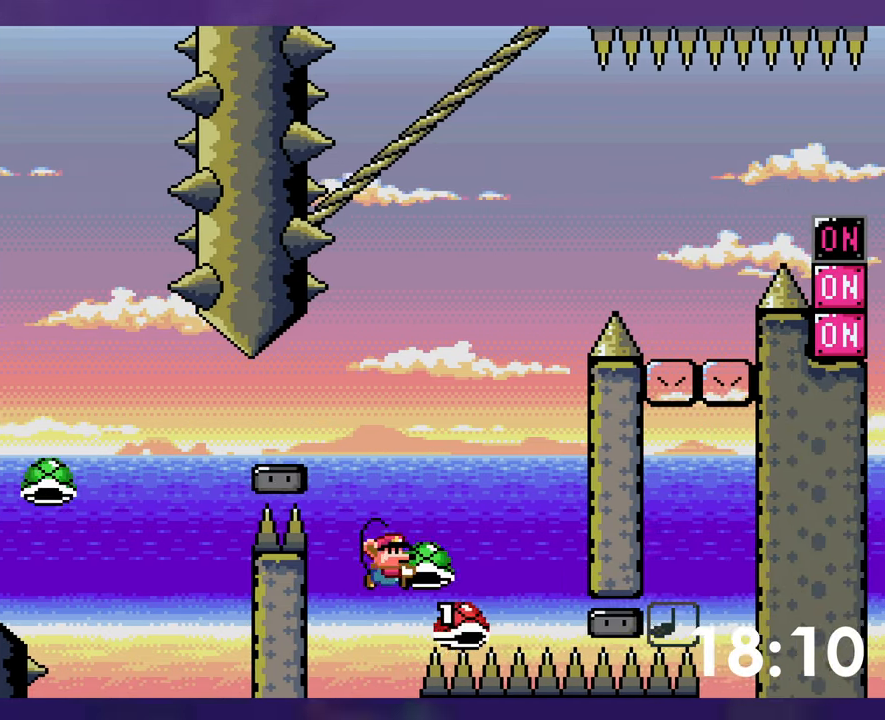
{"buttons": ["B"], "events": [[50, "DPAD_LEFT", "down"], [316, "DPAD_LEFT", "up"], [466, "Y", "up"]]}
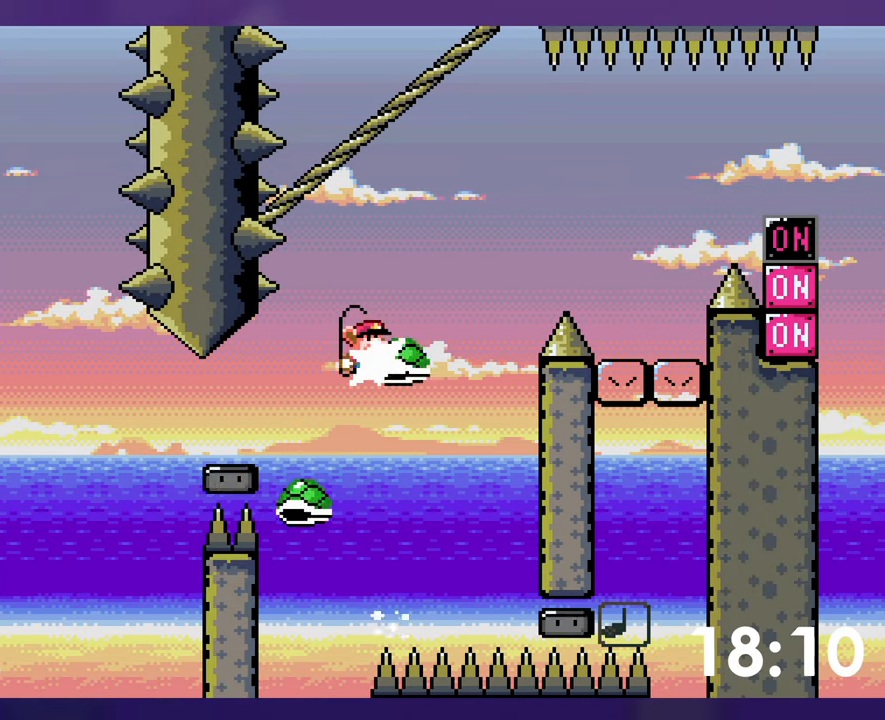
{"buttons": ["B", "Y"], "events": [[16, "Y", "down"]]}
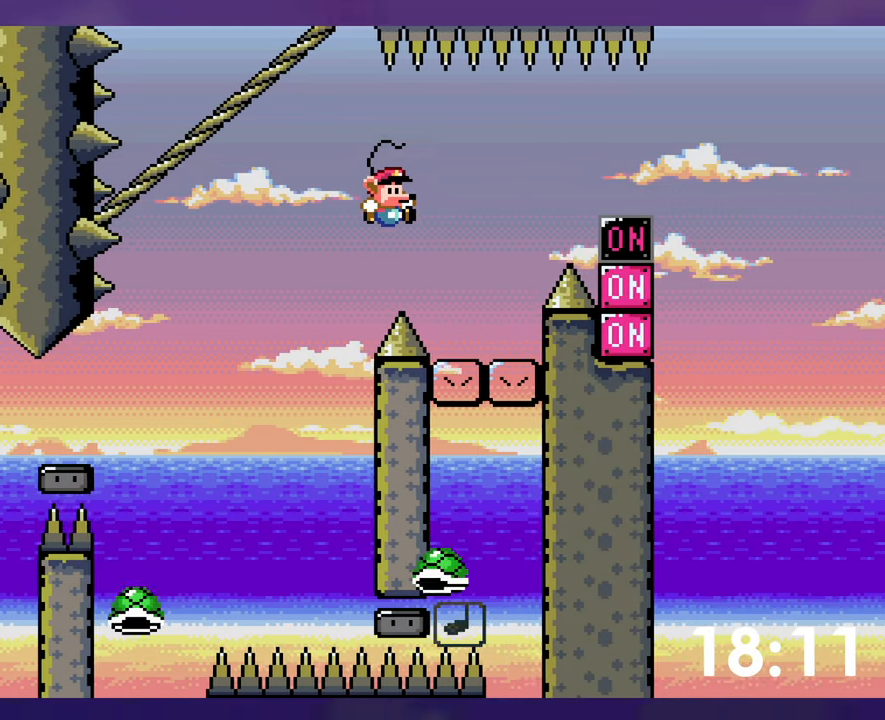
{"buttons": ["B", "Y"], "events": [[300, "B", "up"], [483, "B", "down"]]}
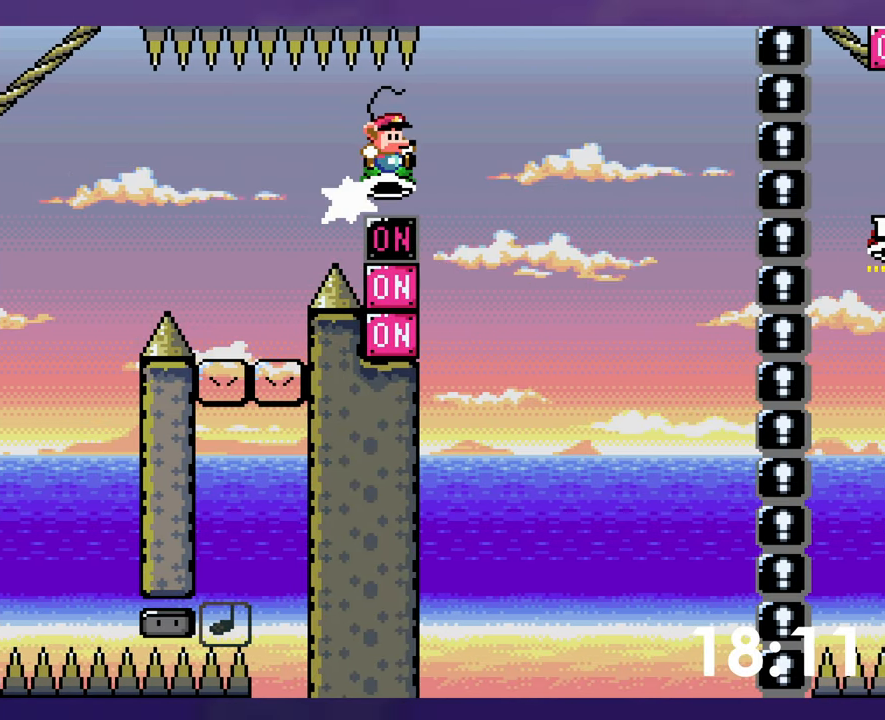
{"buttons": ["B", "Y"], "events": [[66, "DPAD_DOWN", "down"], [66, "DPAD_LEFT", "down"], [66, "Y", "up"], [100, "DPAD_DOWN", "up"], [183, "DPAD_LEFT", "up"], [400, "Y", "down"]]}
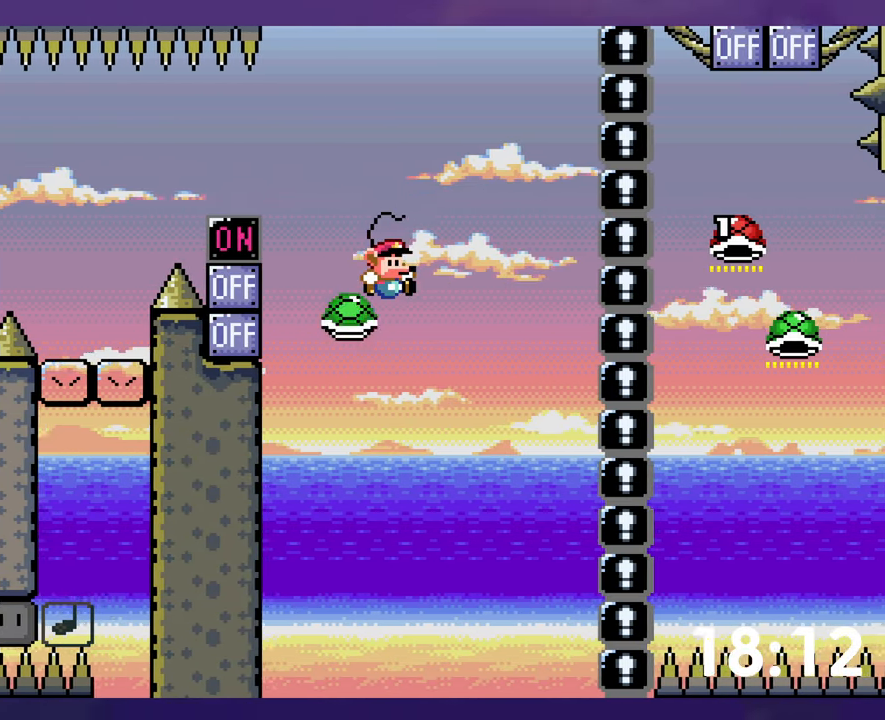
{"buttons": ["B", "Y"], "events": [[300, "B", "up"], [433, "B", "down"]]}
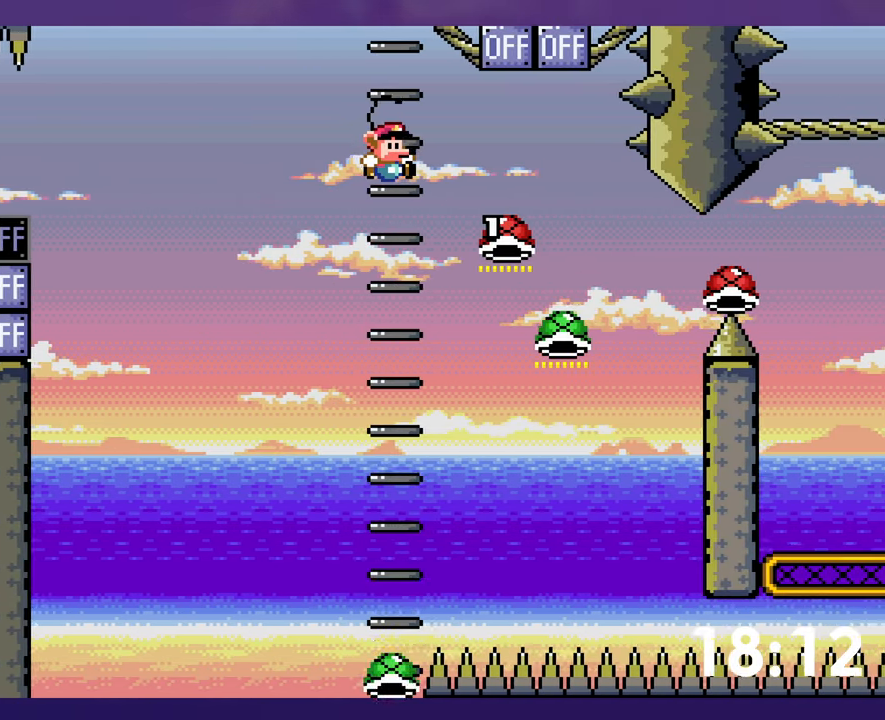
{"buttons": ["B"], "events": [[200, "Y", "up"], [266, "DPAD_LEFT", "down"], [450, "DPAD_LEFT", "up"]]}
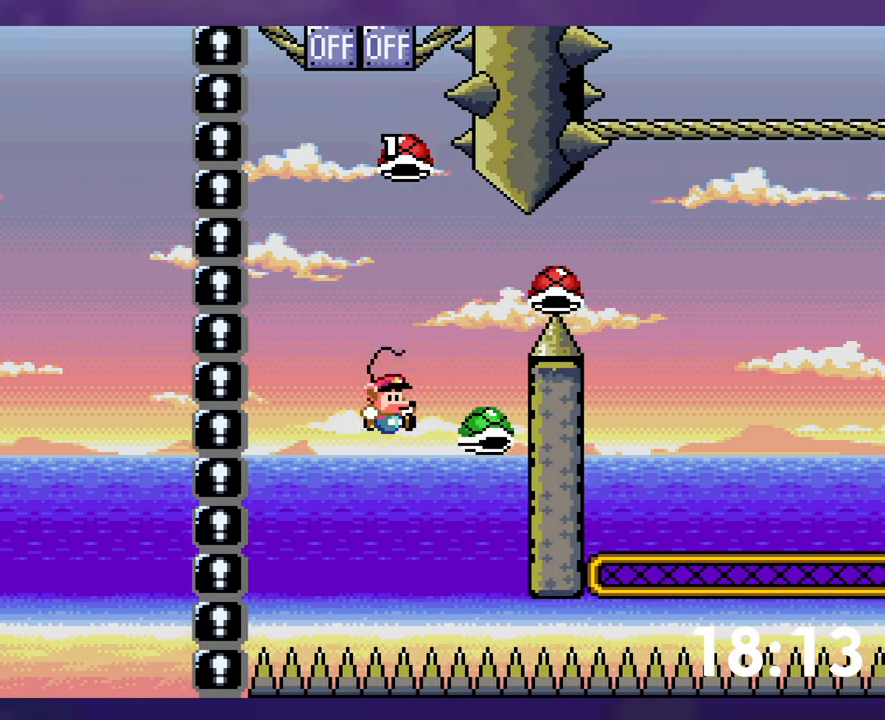
{"buttons": ["B", "Y"], "events": [[333, "Y", "down"]]}
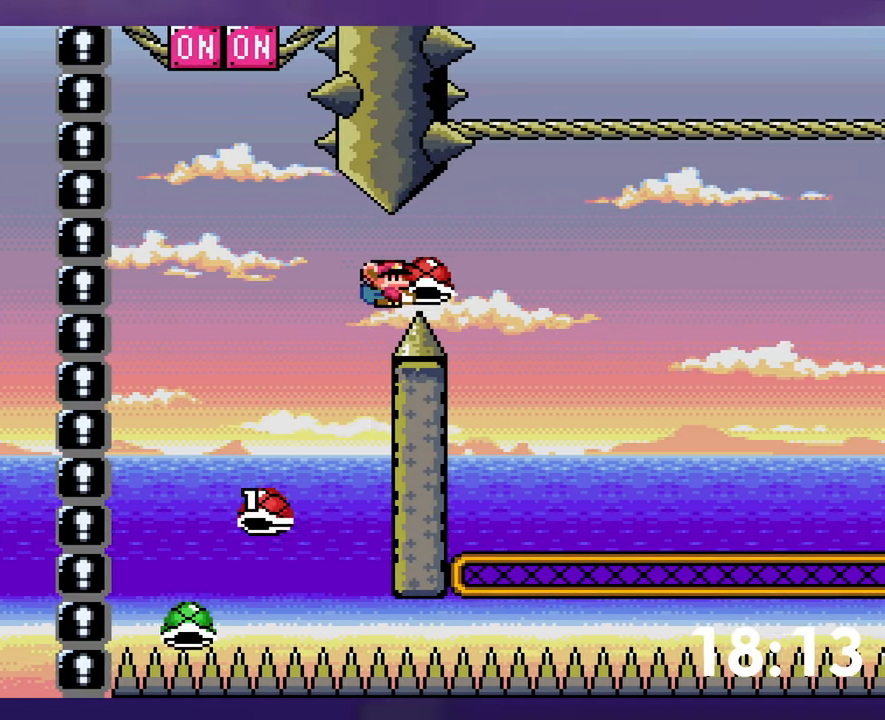
{"buttons": ["B", "DPAD_DOWN", "DPAD_LEFT"], "events": [[383, "DPAD_DOWN", "down"], [416, "DPAD_LEFT", "down"], [416, "Y", "up"]]}
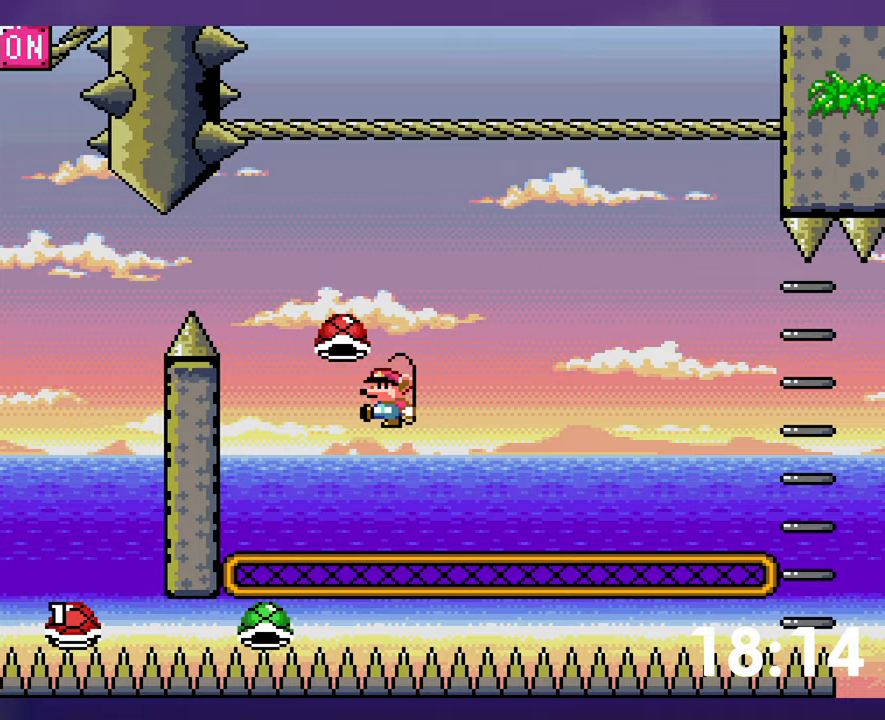
{"buttons": ["B", "Y"], "events": [[33, "Y", "down"], [50, "DPAD_DOWN", "up"], [67, "DPAD_DOWN", "down"], [67, "DPAD_LEFT", "up"], [83, "DPAD_DOWN", "up"]]}
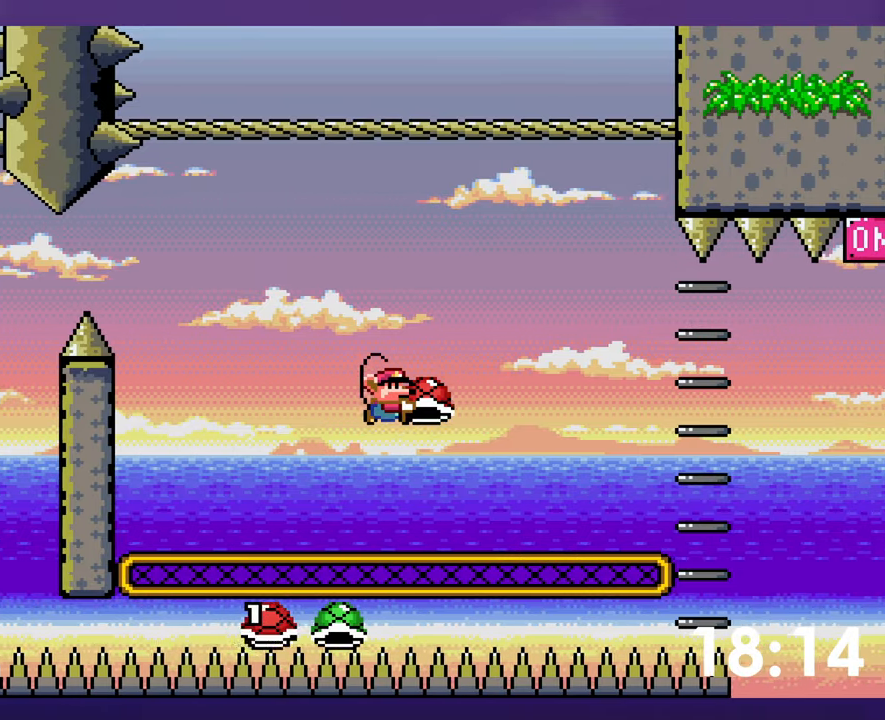
{"buttons": ["B", "Y"], "events": [[283, "B", "up"], [450, "B", "down"]]}
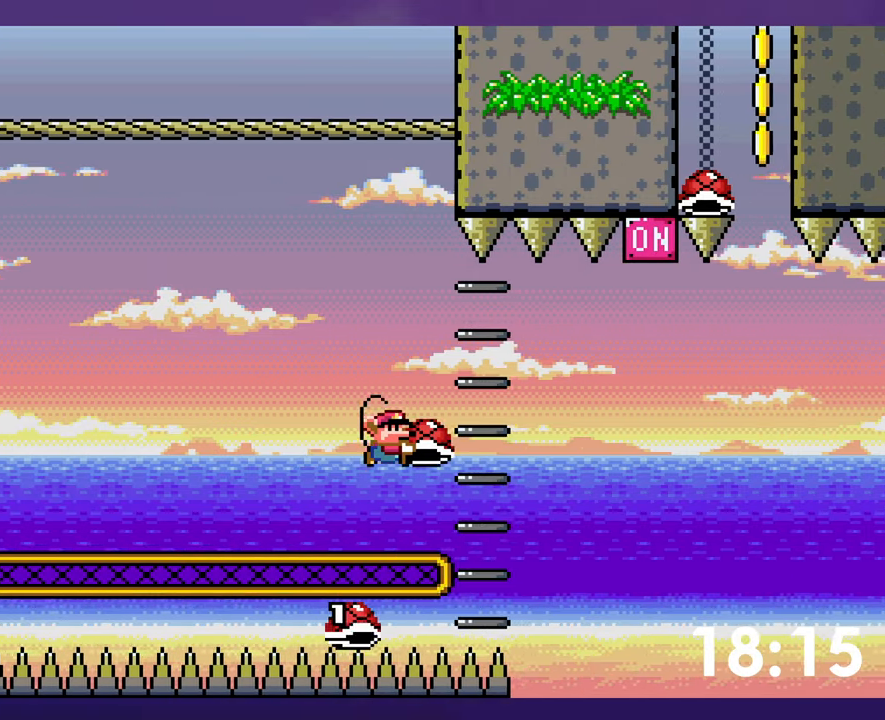
{"buttons": ["B"], "events": [[467, "Y", "up"]]}
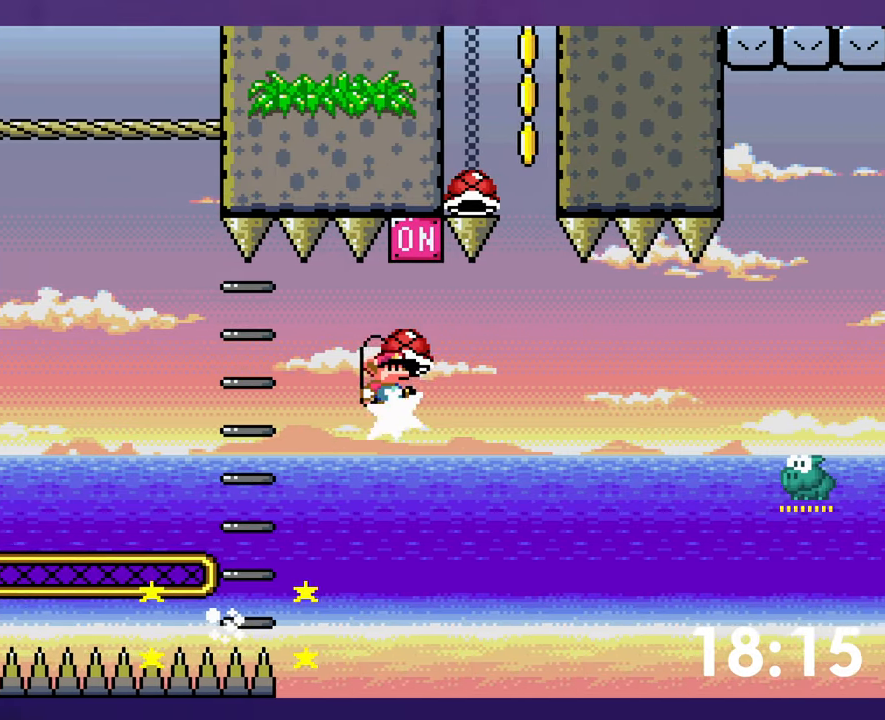
{"buttons": ["B", "Y"], "events": [[167, "DPAD_LEFT", "down"], [267, "B", "up"], [350, "DPAD_LEFT", "up"], [383, "B", "down"], [400, "Y", "down"]]}
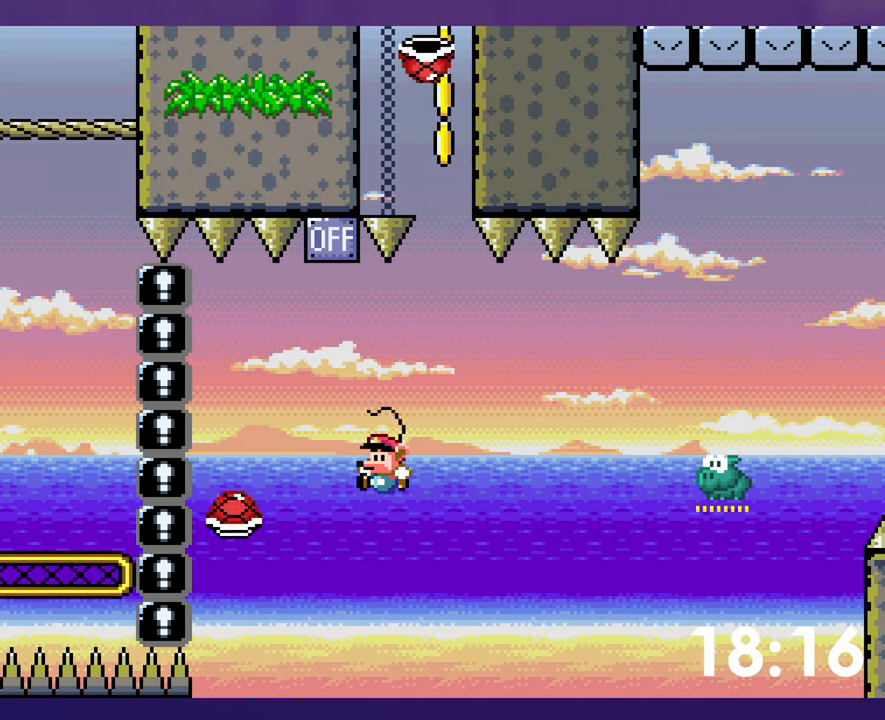
{"buttons": ["B", "Y", "DPAD_LEFT"], "events": [[417, "DPAD_LEFT", "down"]]}
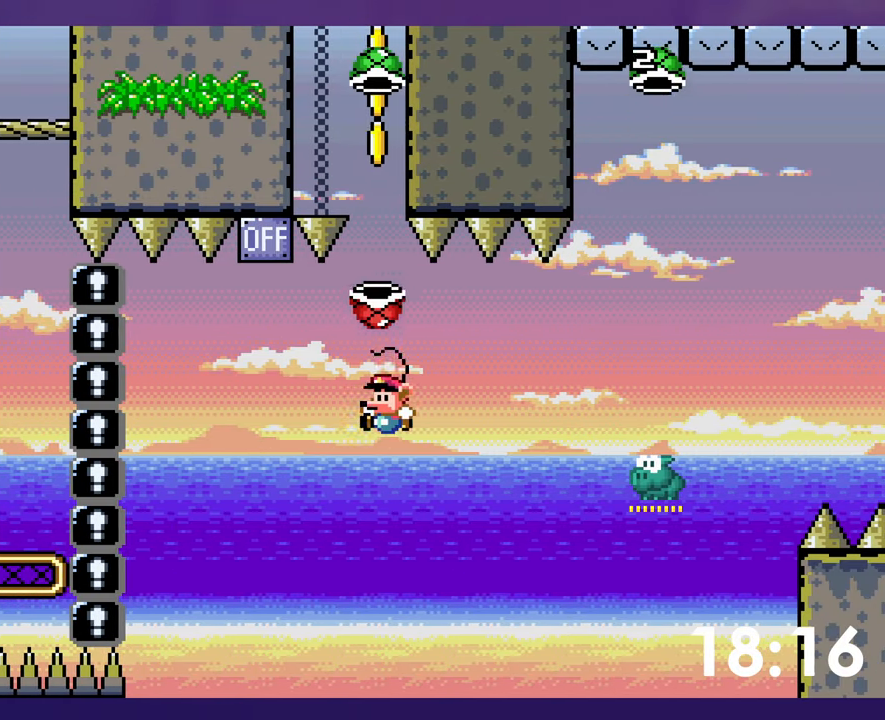
{"buttons": ["Y"], "events": [[117, "Y", "up"], [133, "DPAD_LEFT", "up"], [200, "Y", "down"], [400, "B", "up"]]}
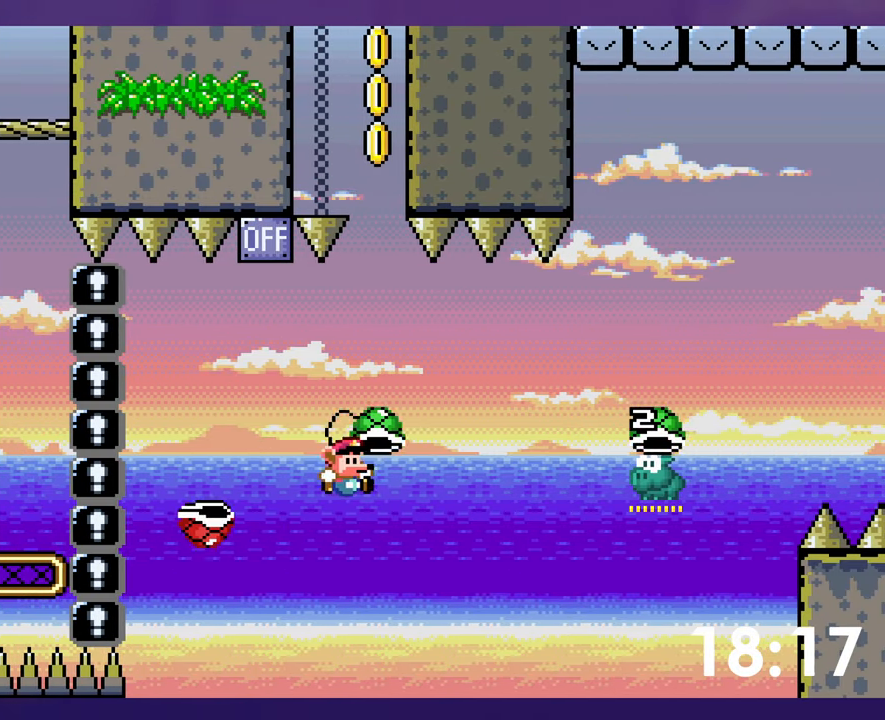
{"buttons": ["B", "Y"], "events": [[67, "B", "down"]]}
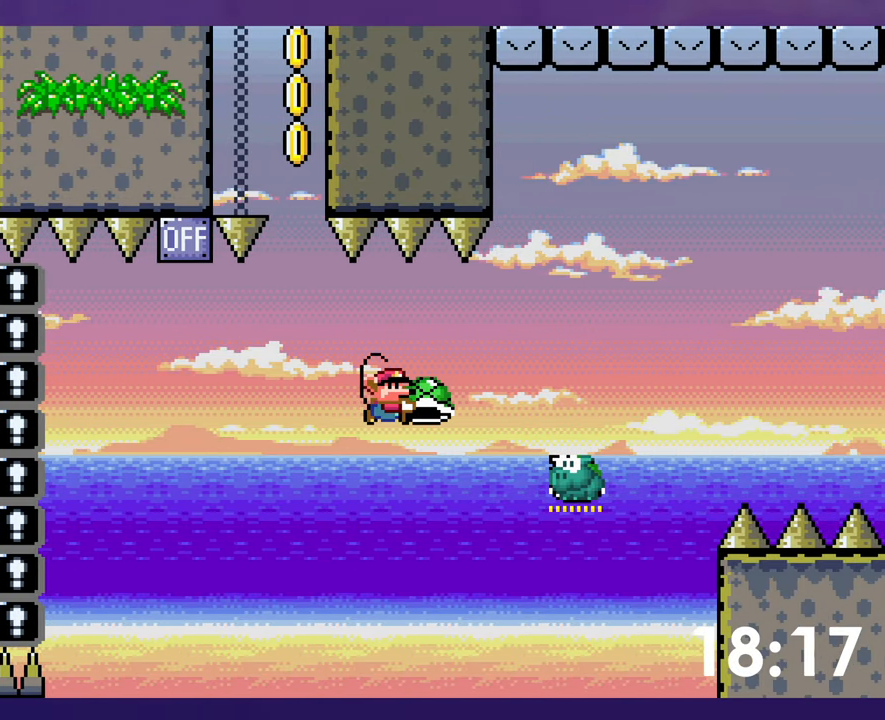
{"buttons": ["B", "Y", "DPAD_LEFT"], "events": [[233, "Y", "up"], [350, "Y", "down"], [433, "DPAD_LEFT", "down"]]}
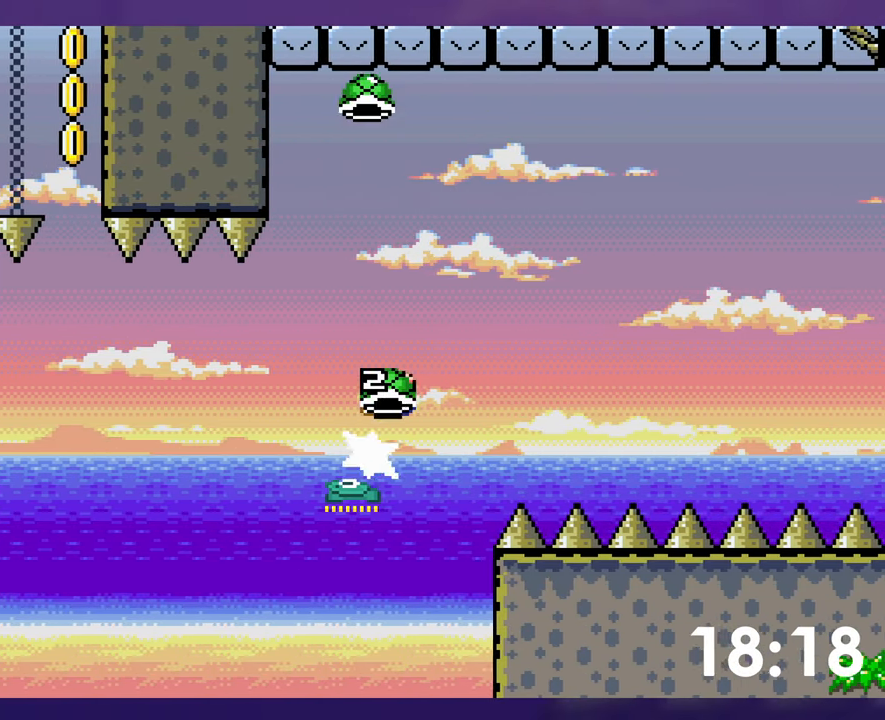
{"buttons": ["B", "Y"], "events": [[17, "DPAD_LEFT", "up"], [317, "Y", "up"], [400, "Y", "down"]]}
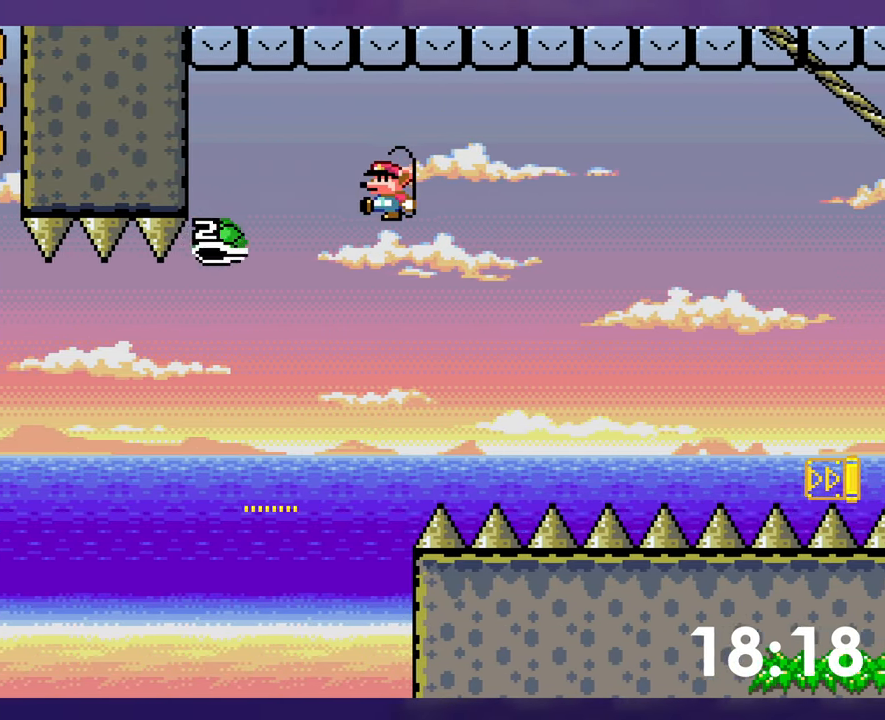
{"buttons": ["B", "Y"], "events": []}
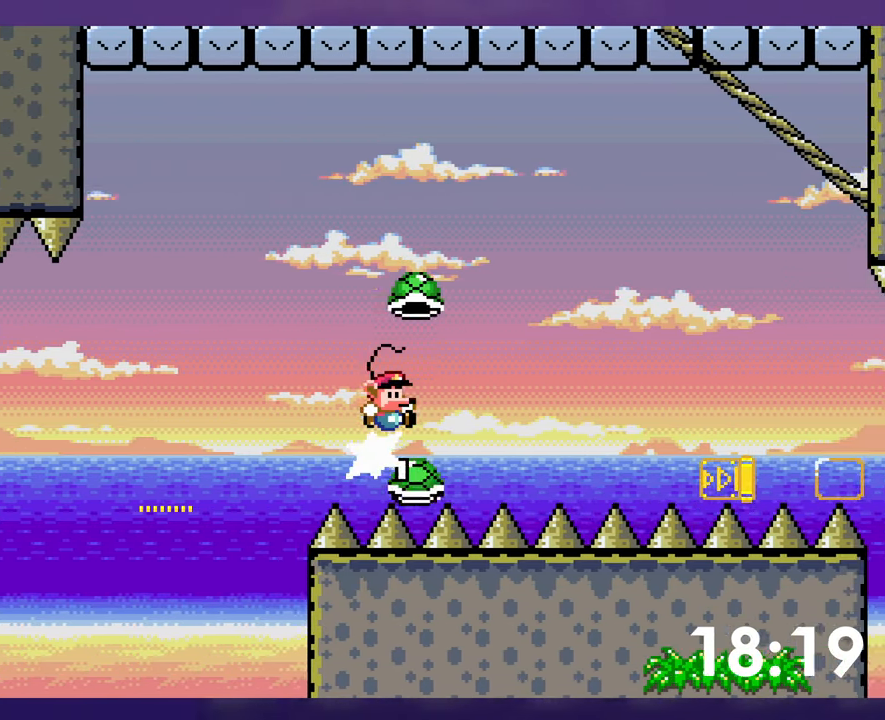
{"buttons": ["Y"], "events": [[434, "B", "up"]]}
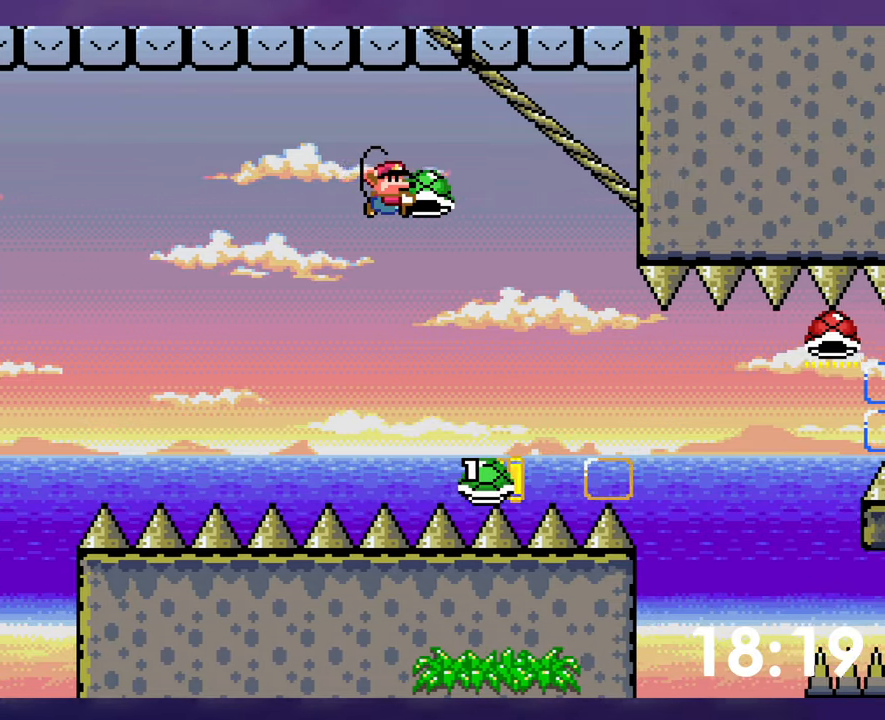
{"buttons": ["B", "Y"], "events": [[384, "B", "down"]]}
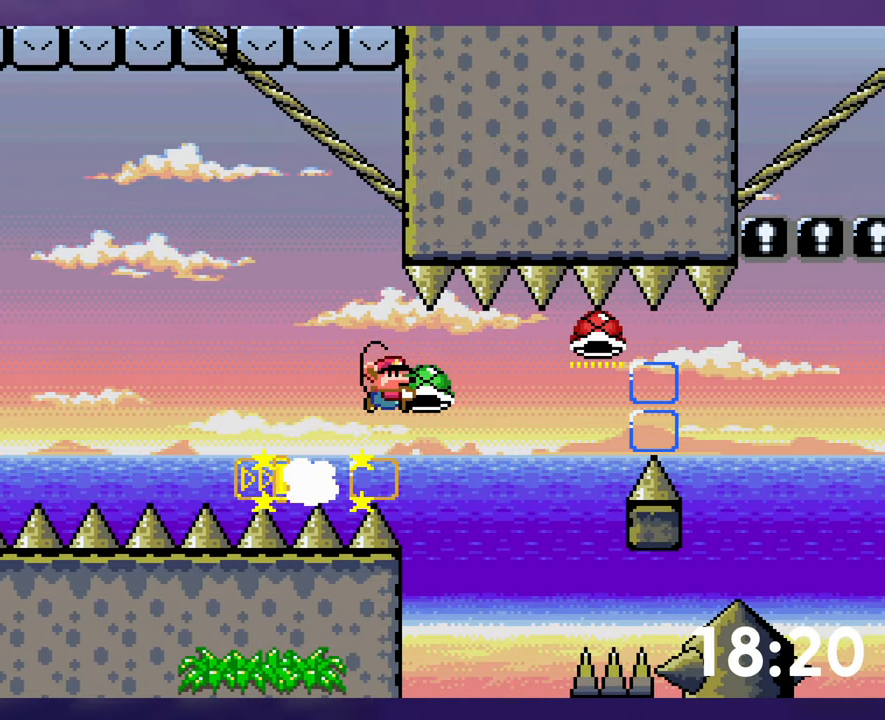
{"buttons": ["B", "Y"], "events": [[67, "Y", "up"], [150, "Y", "down"], [250, "B", "up"], [384, "B", "down"]]}
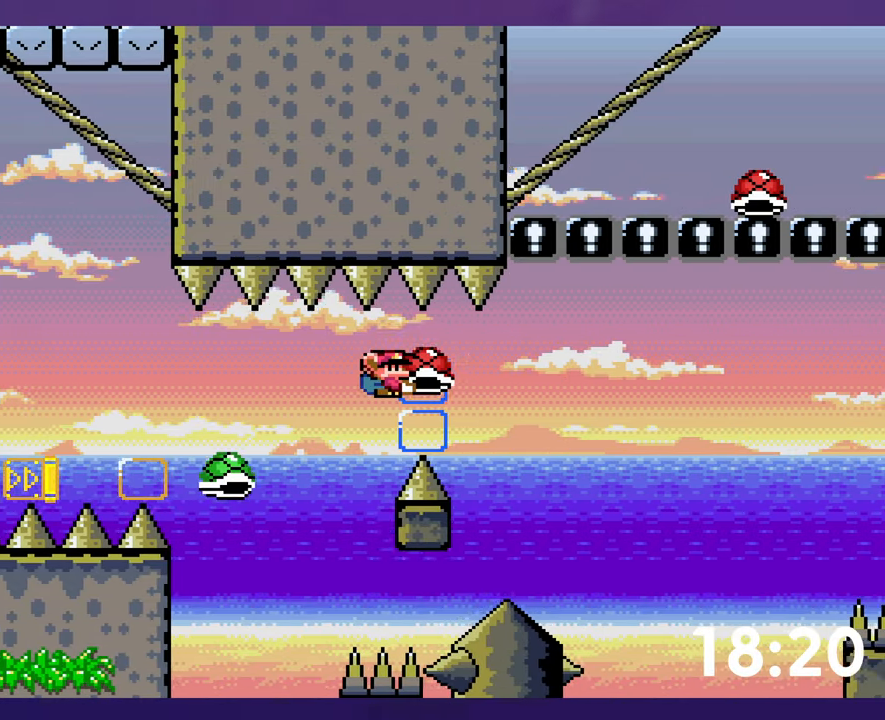
{"buttons": ["B", "Y"], "events": [[167, "Y", "up"], [267, "Y", "down"], [334, "B", "up"], [434, "B", "down"]]}